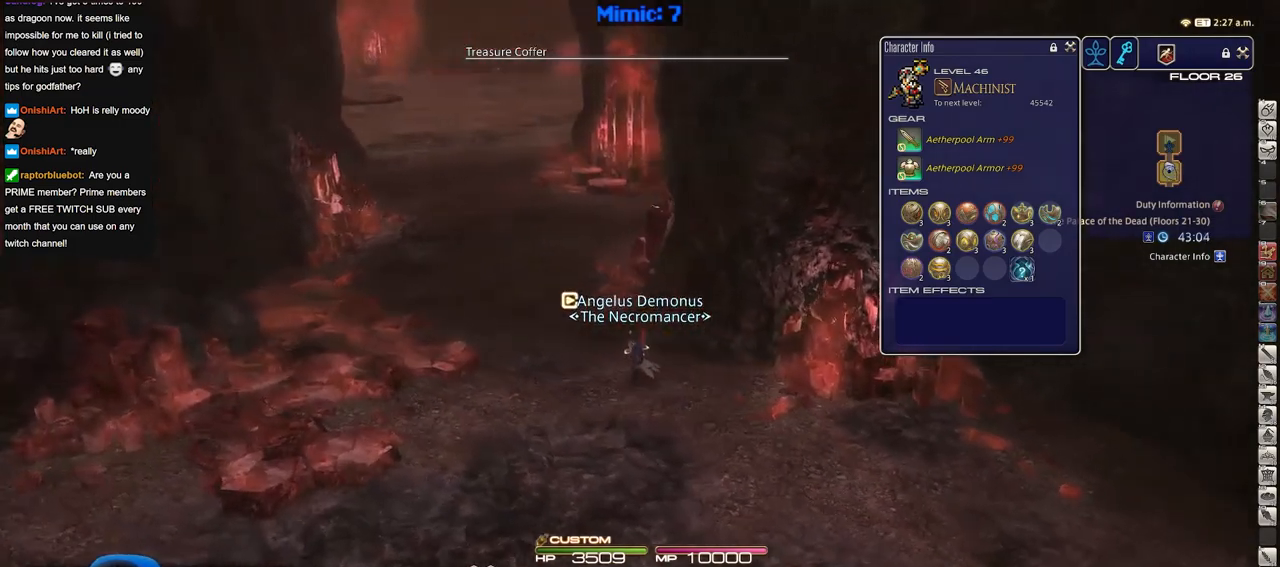
Gameplay with keyboard; each line is a JSON object with the keys held at the frame after it. "events" lists presses ("down") and releases ("up") of "a", "alt_l", "alt_r", "b", "c", "caps_lock", "ctrl_l", "ctrl_r", "d", "down", "e", "escape", "f", "f1", "f10", "f11", "f12", "f2", "f3", "f4", "f5", "f6", "f7", "f8", "f9", "g", "h", "i", "j", "k", "l", "left", "m", "n", "o", "p", "q", "r", "right", "s", "shift", "space", "super", "t", "tab", "u", "up", "v", "w", "x", "y" and "z" between this image and that frame as [ms after this image, input, new state], when the widget could be followed in between. No other keys are recorded. Mouse input is not recorded.
{"keys": ["a", "w"], "events": []}
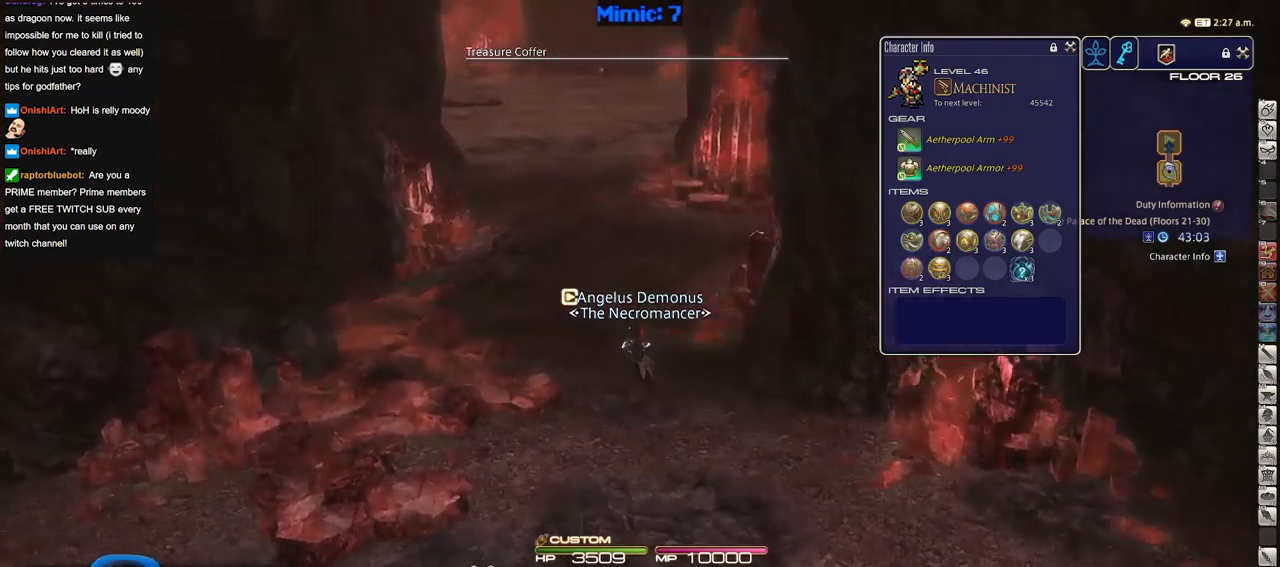
{"keys": ["w"], "events": [[50, "a", "up"]]}
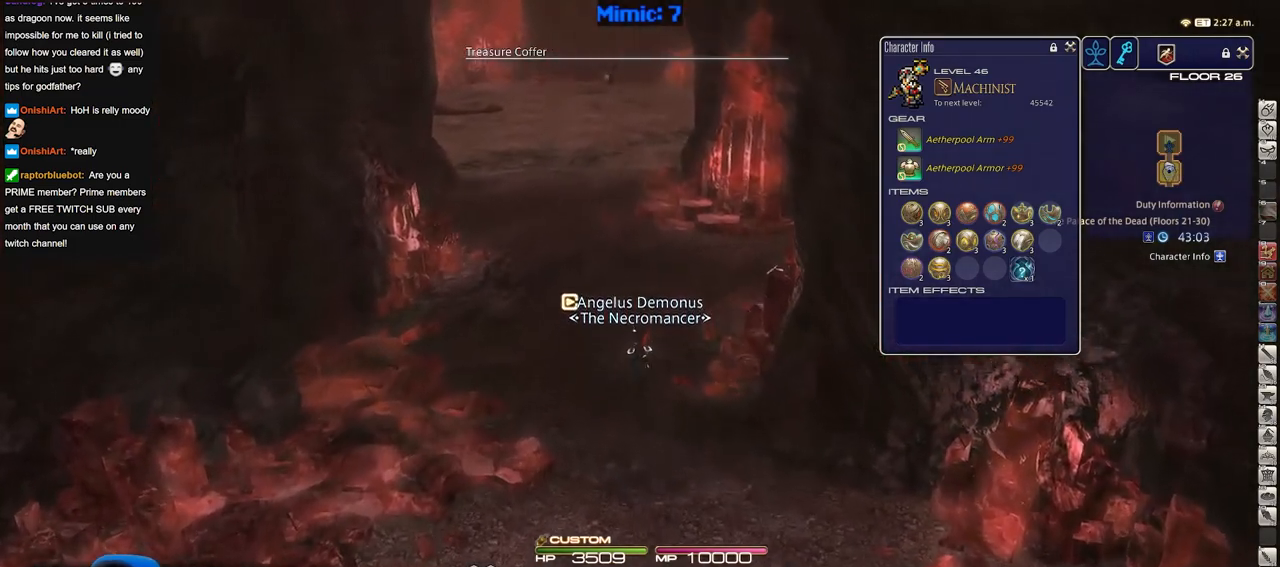
{"keys": ["w"], "events": []}
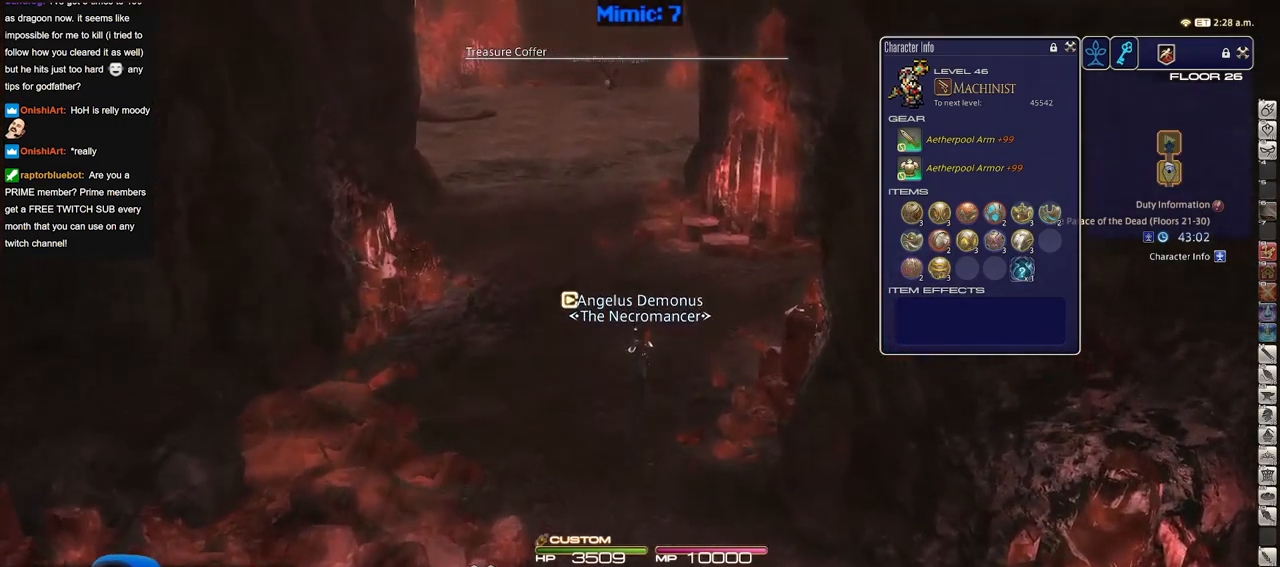
{"keys": ["w"], "events": [[150, "a", "down"], [334, "a", "up"]]}
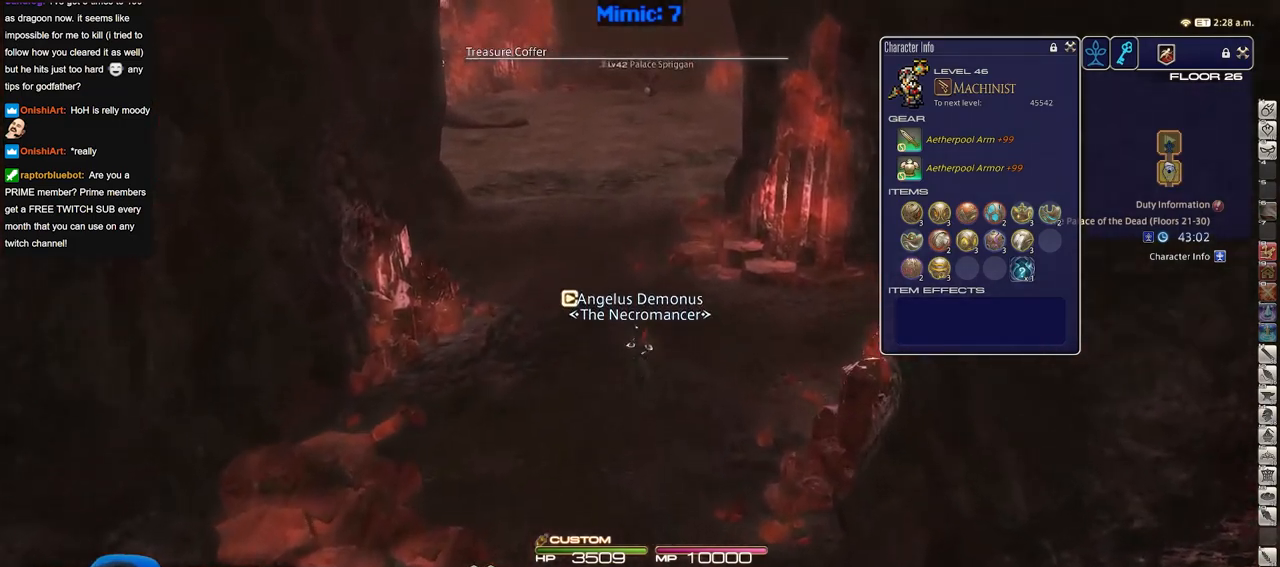
{"keys": [], "events": [[67, "w", "up"]]}
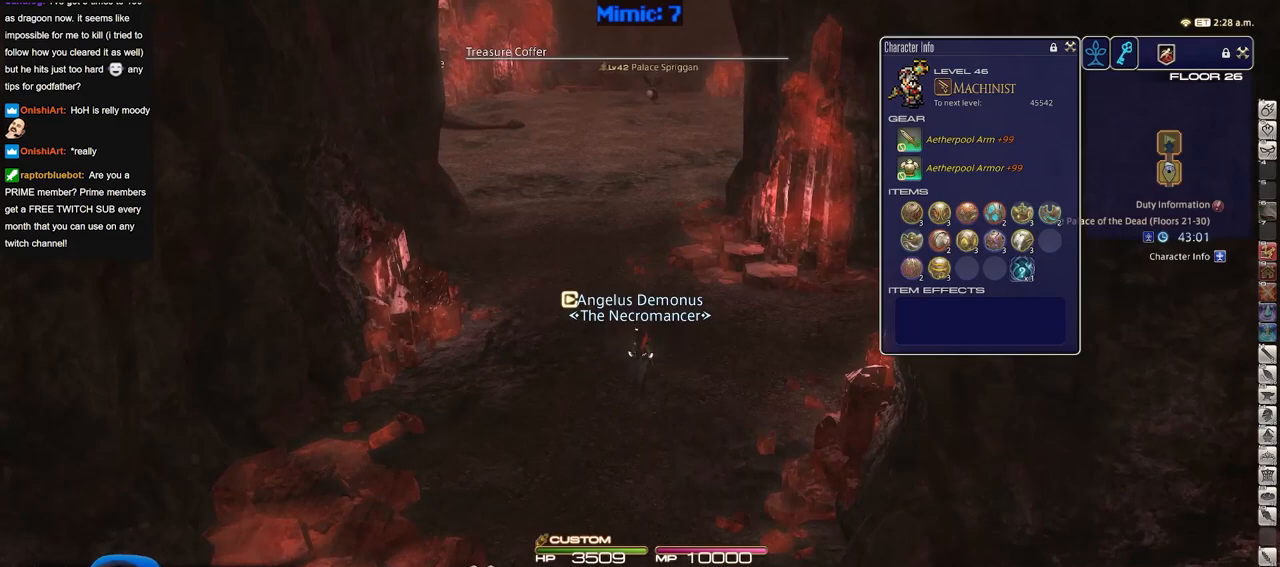
{"keys": [], "events": []}
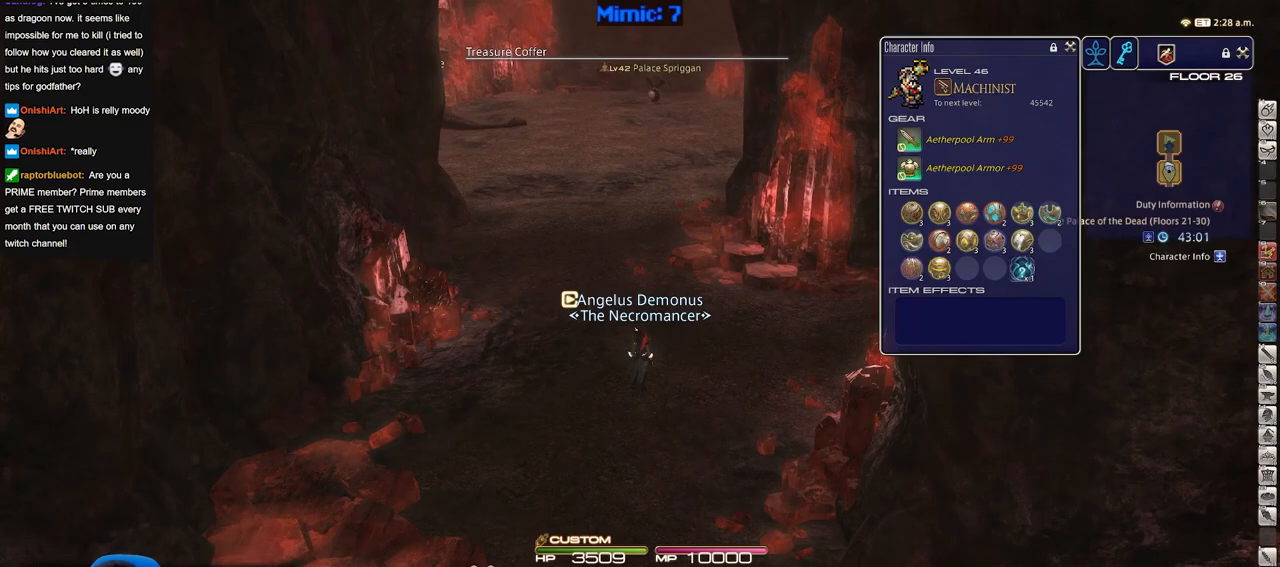
{"keys": [], "events": []}
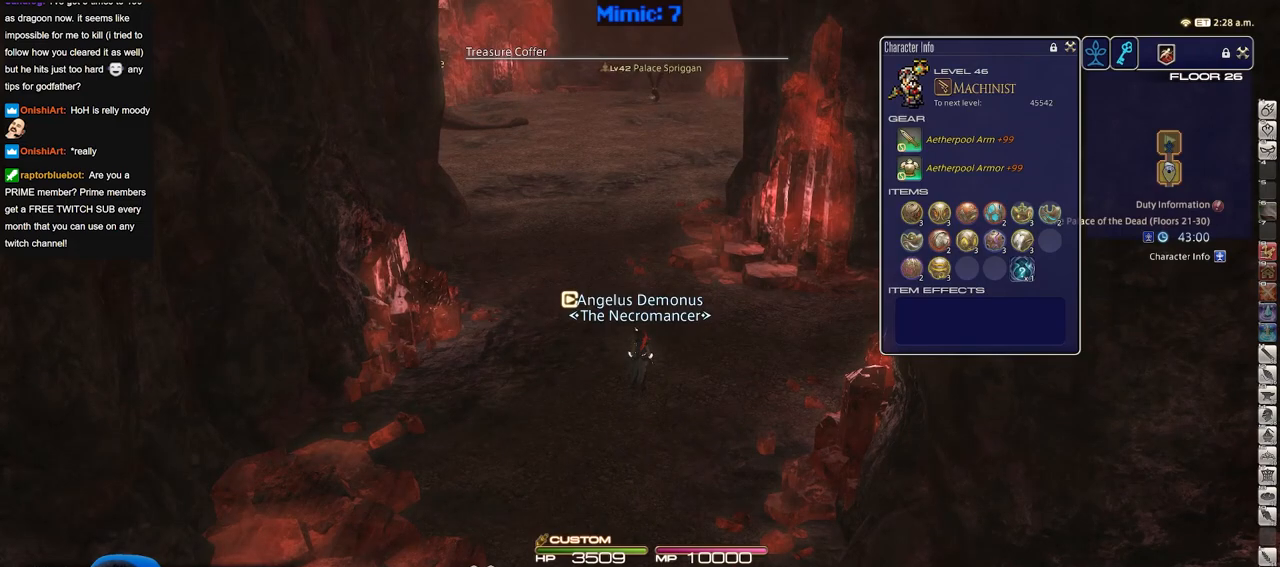
{"keys": [], "events": [[300, "a", "down"], [350, "w", "down"], [450, "a", "up"], [500, "w", "up"]]}
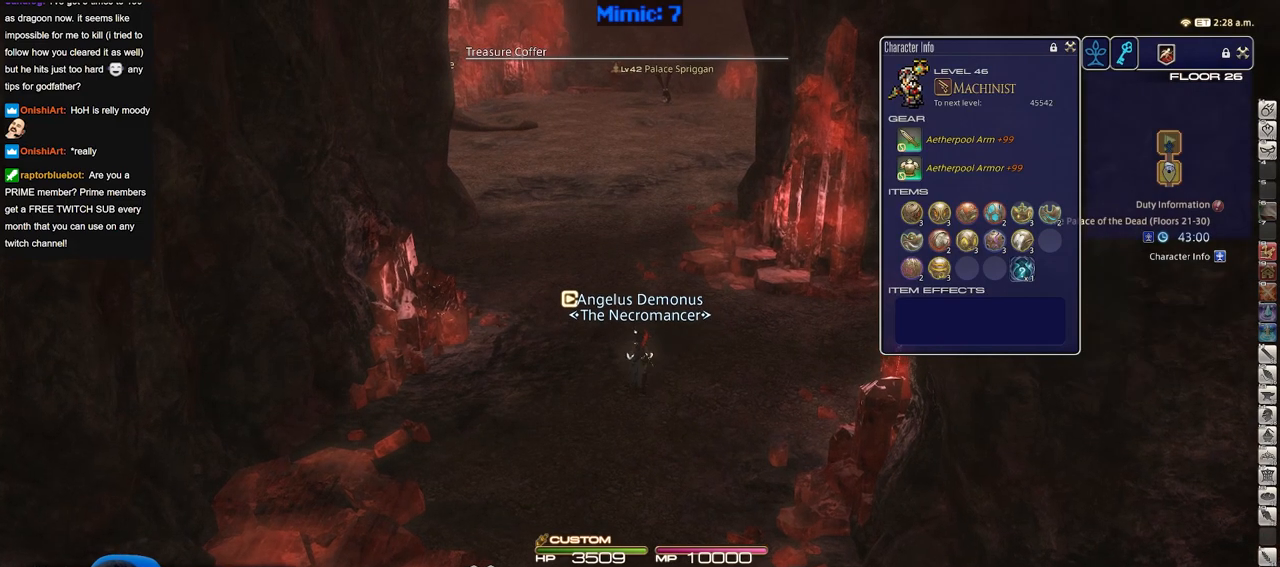
{"keys": ["s", "tab"], "events": [[184, "s", "down"], [468, "tab", "down"]]}
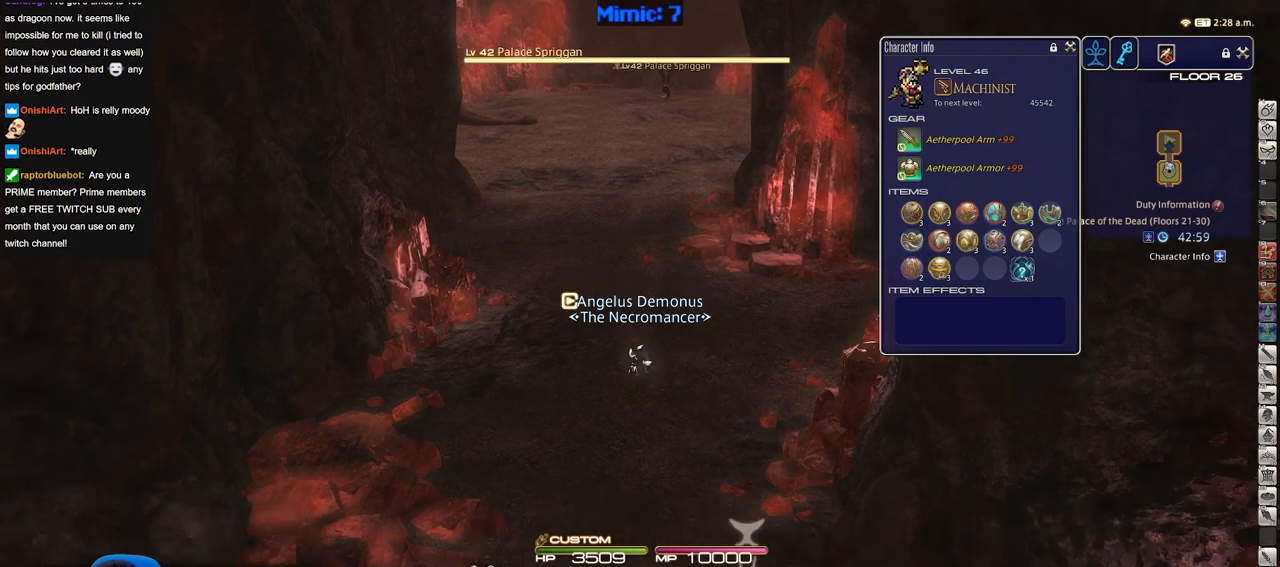
{"keys": [], "events": [[100, "tab", "up"], [284, "s", "up"]]}
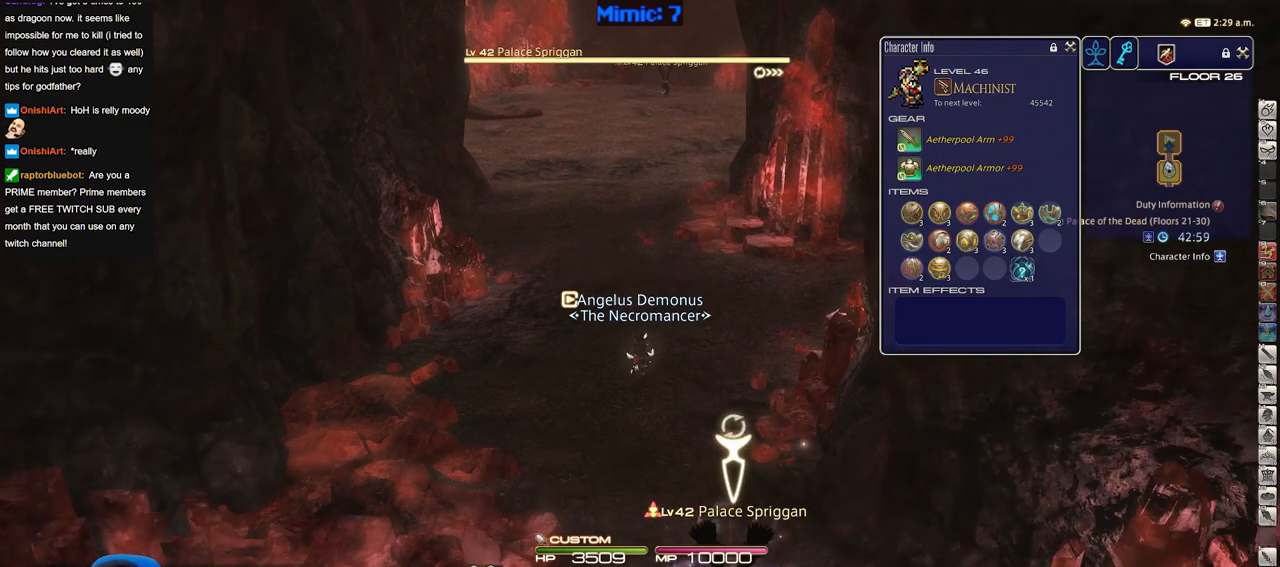
{"keys": [], "events": []}
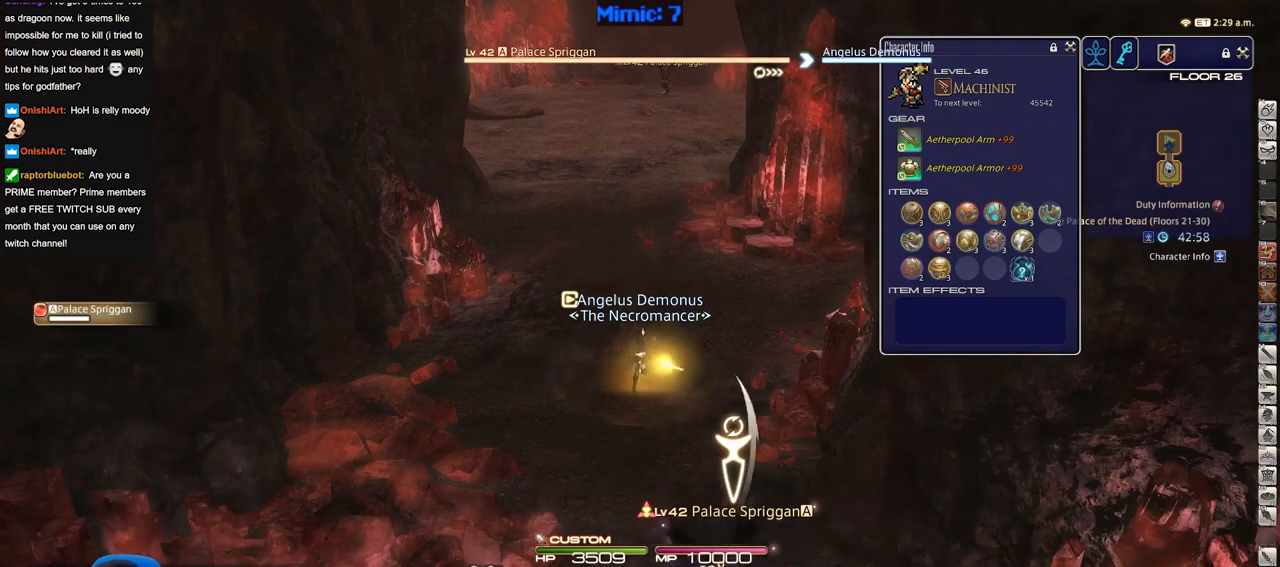
{"keys": ["w"], "events": [[33, "a", "down"], [83, "w", "down"], [233, "a", "up"]]}
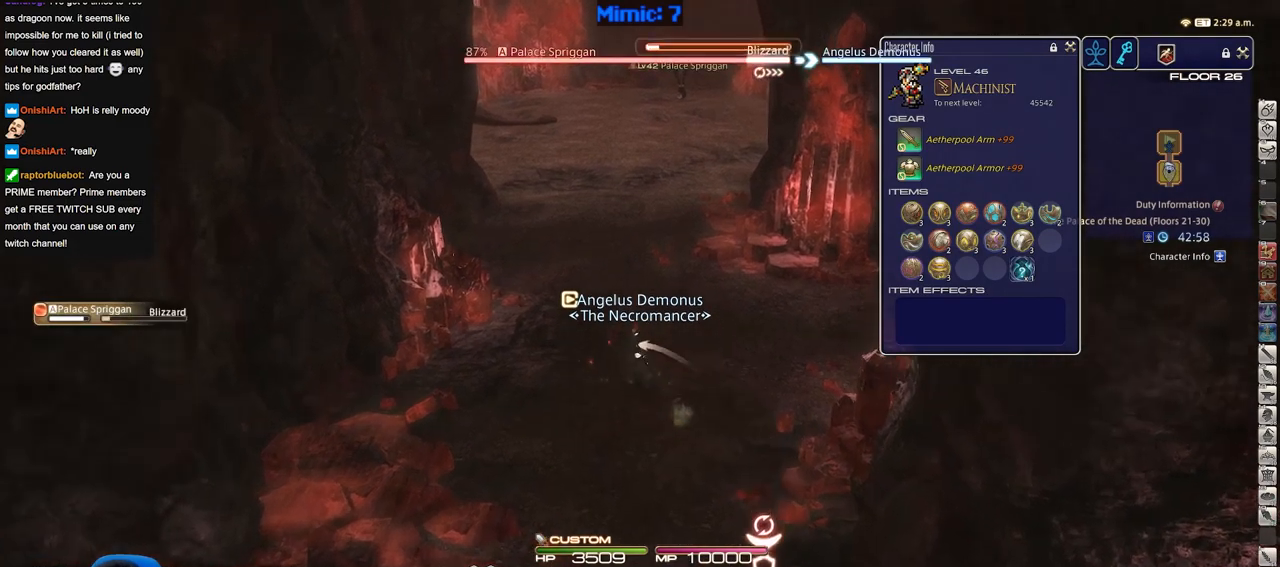
{"keys": ["w"], "events": []}
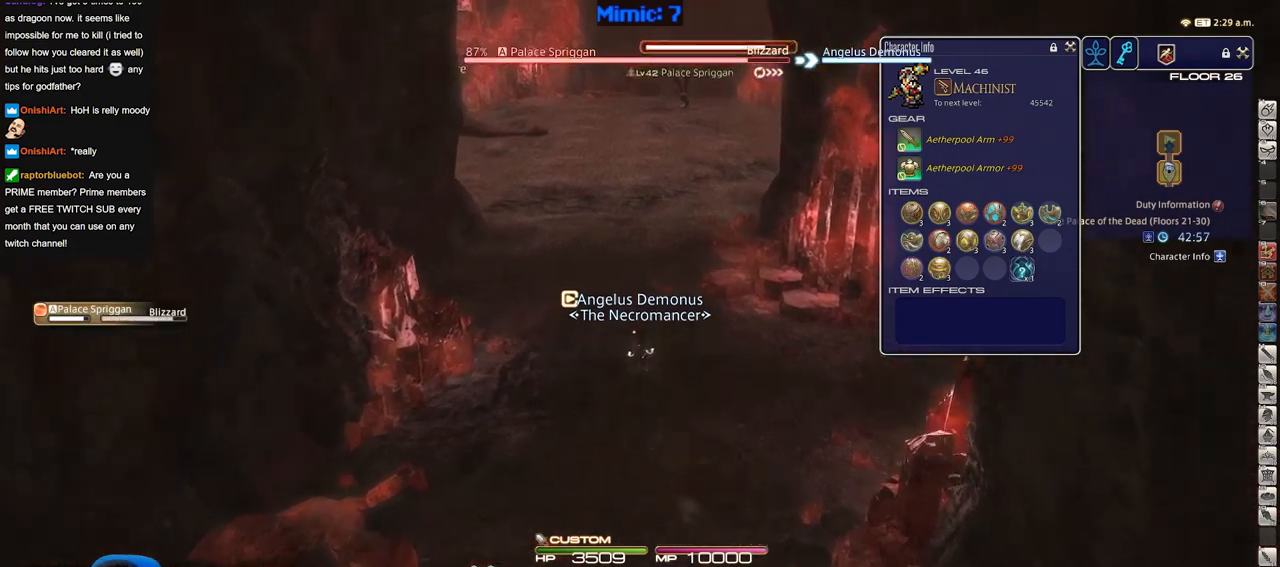
{"keys": ["a", "w"], "events": [[450, "a", "down"]]}
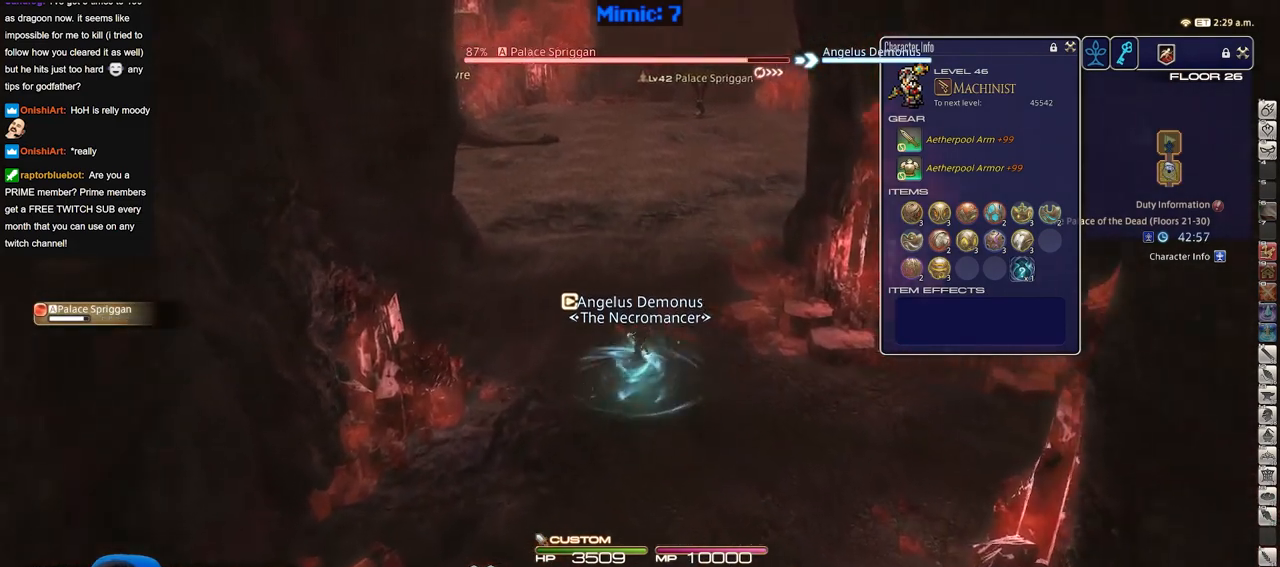
{"keys": ["p", "w"], "events": [[34, "a", "up"], [267, "p", "down"]]}
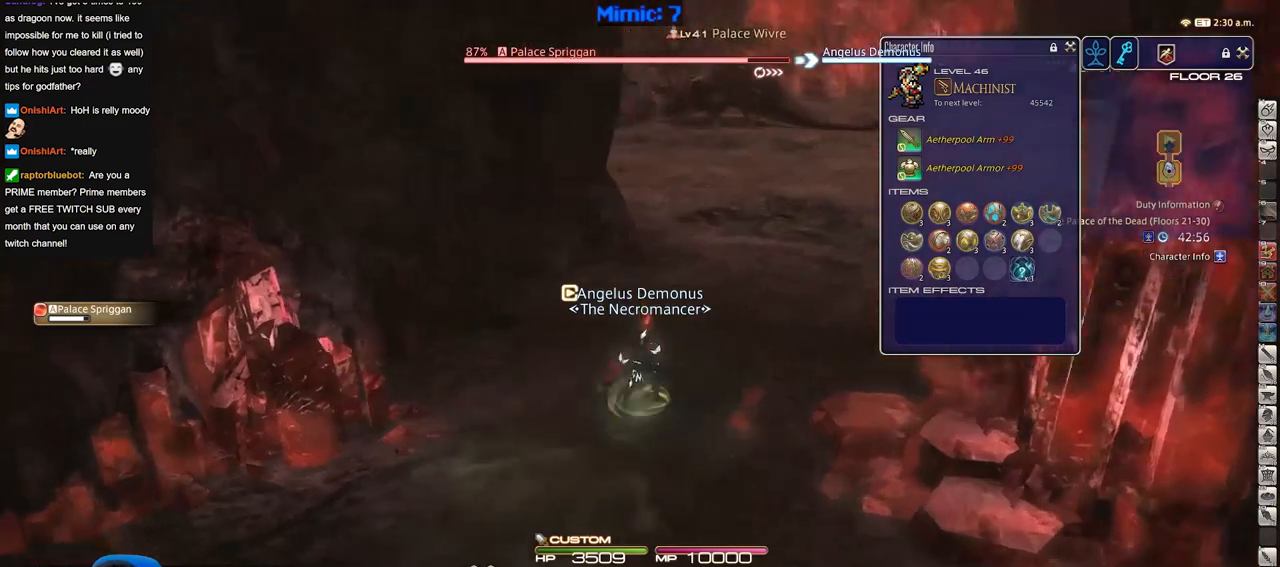
{"keys": ["d", "p", "w"], "events": [[200, "d", "down"]]}
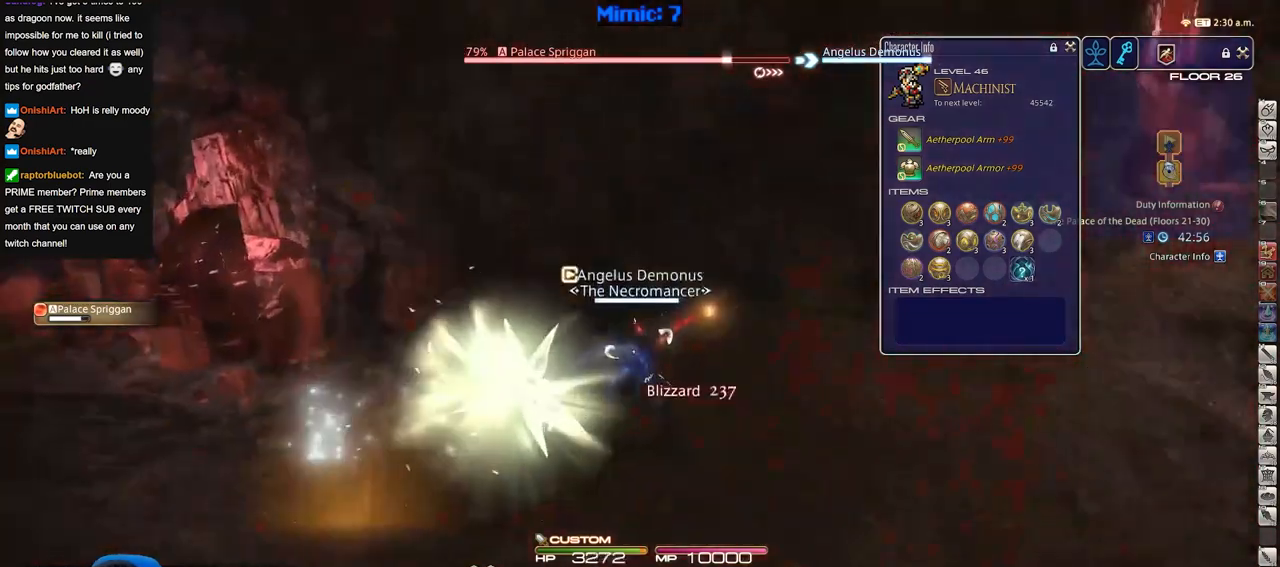
{"keys": ["a", "p"], "events": [[67, "a", "down"], [167, "d", "up"], [451, "w", "up"]]}
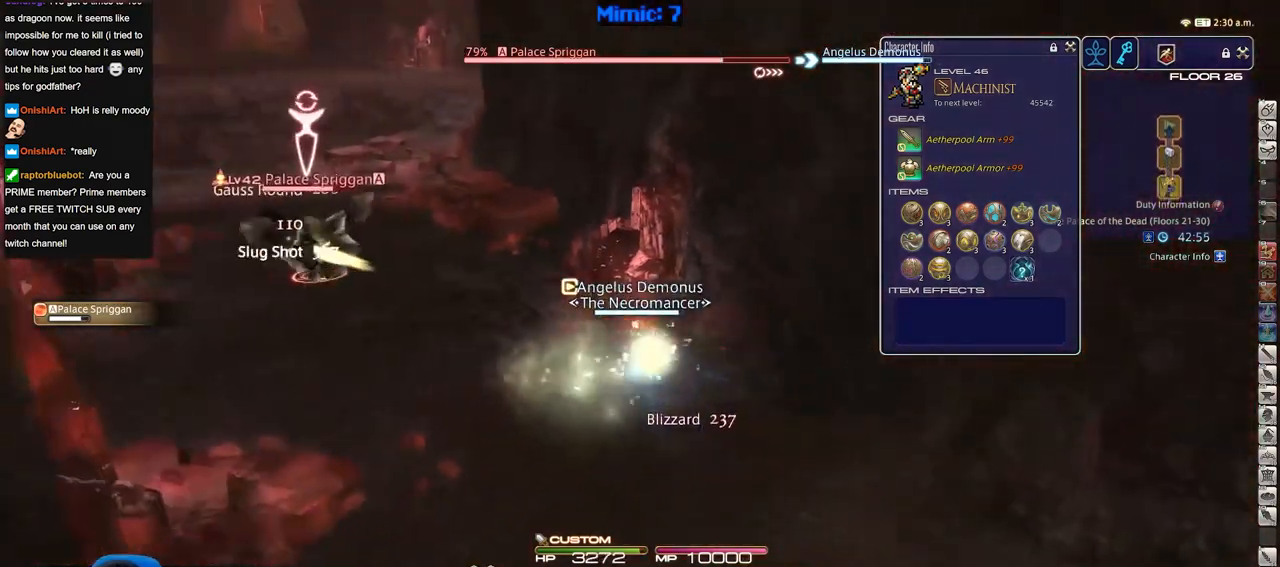
{"keys": ["a", "w"], "events": [[367, "w", "down"], [417, "p", "up"]]}
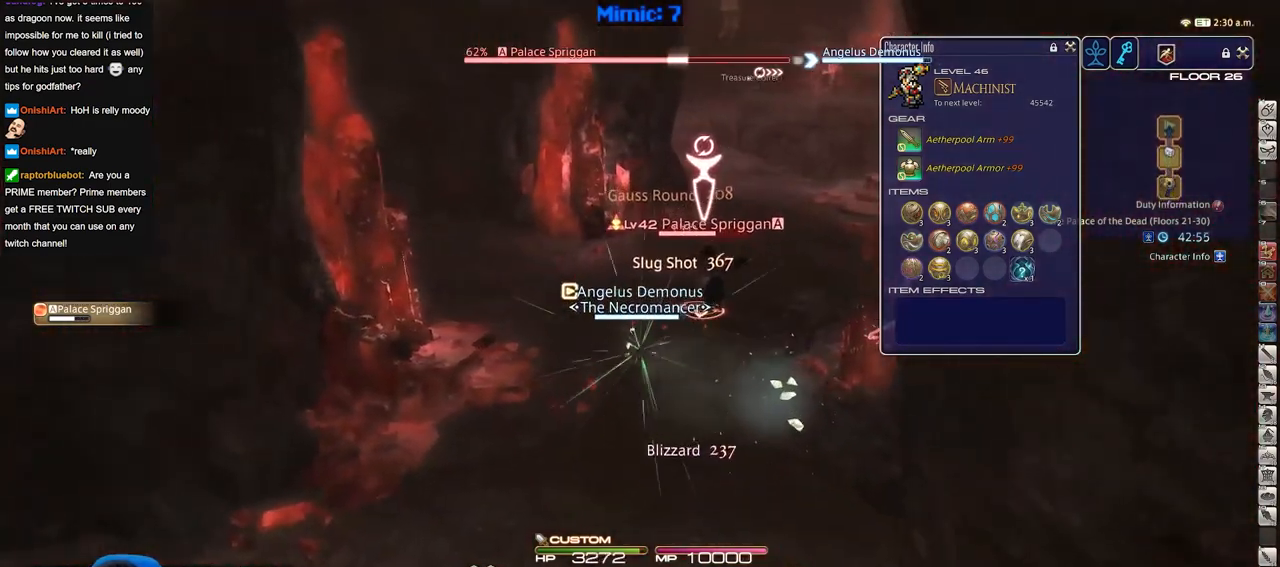
{"keys": ["w"], "events": [[201, "a", "up"]]}
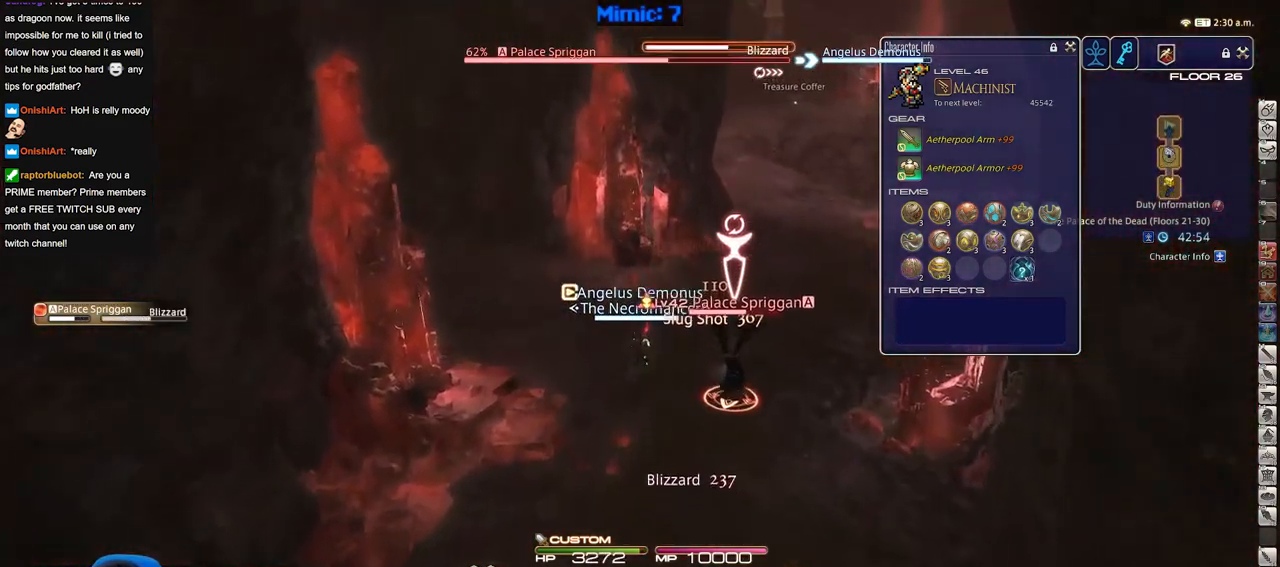
{"keys": [], "events": [[300, "w", "up"]]}
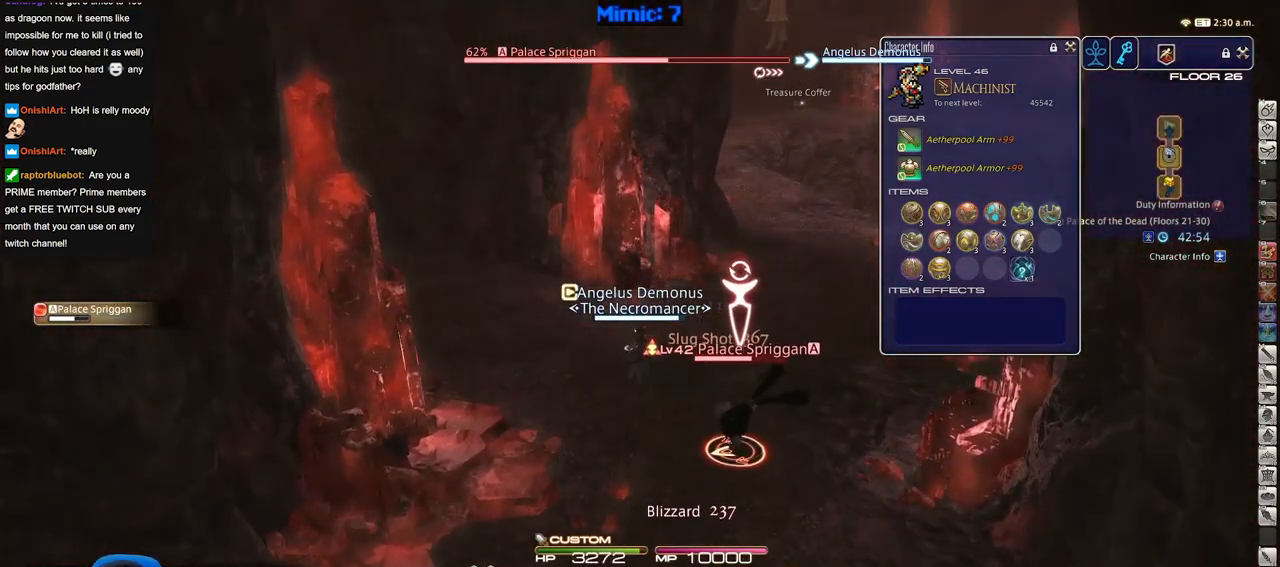
{"keys": [], "events": []}
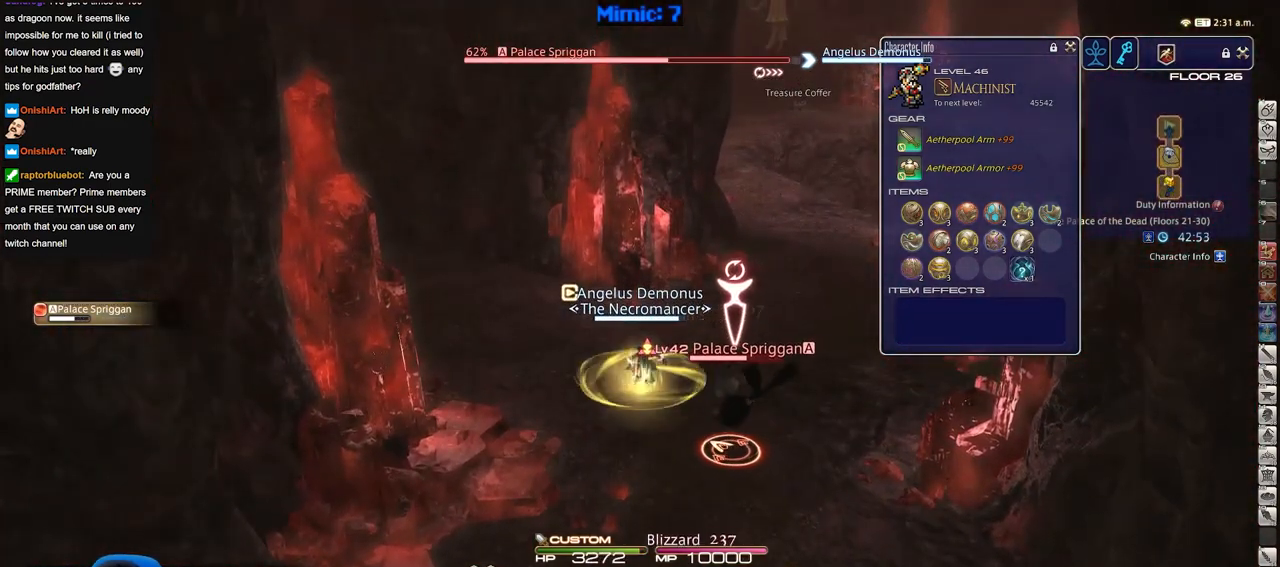
{"keys": [], "events": []}
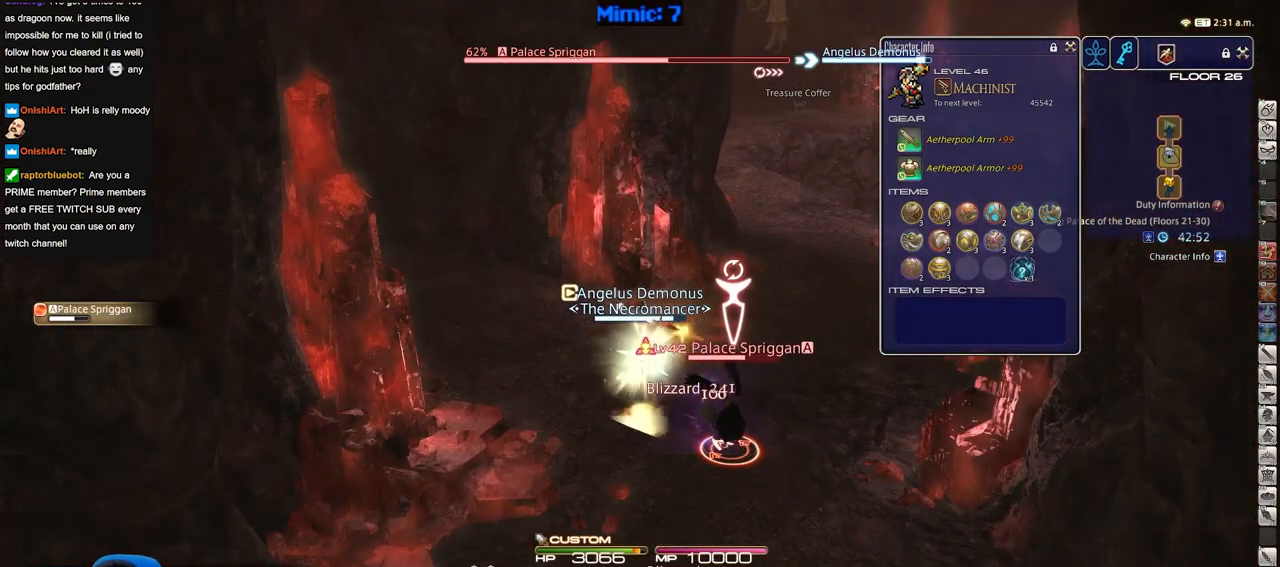
{"keys": [], "events": []}
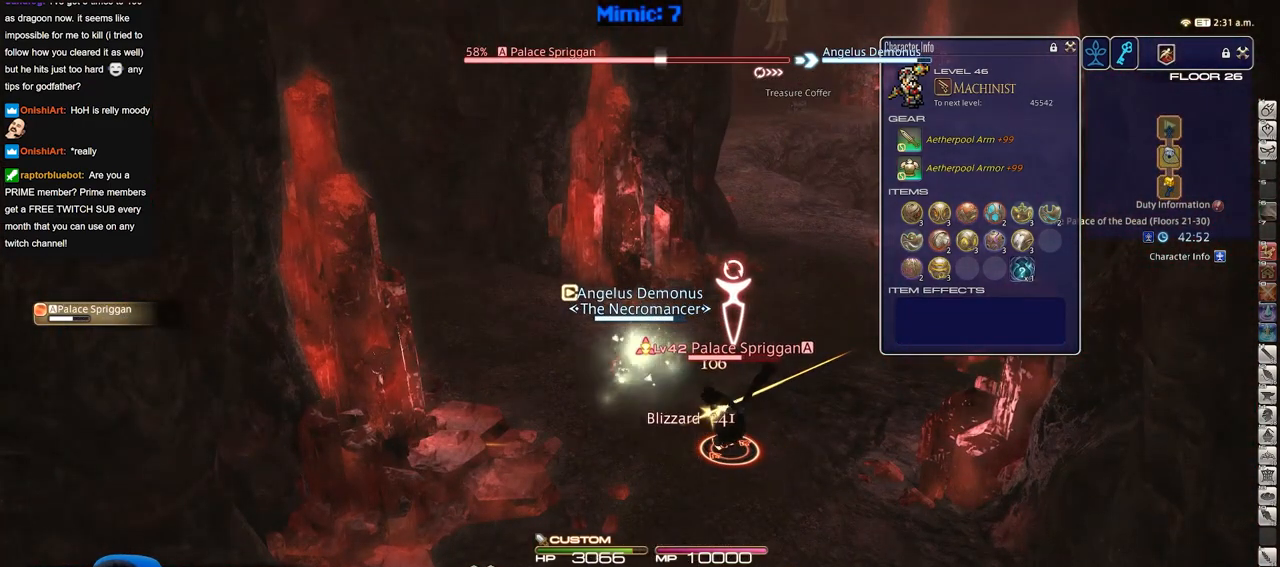
{"keys": ["s"], "events": [[167, "s", "down"]]}
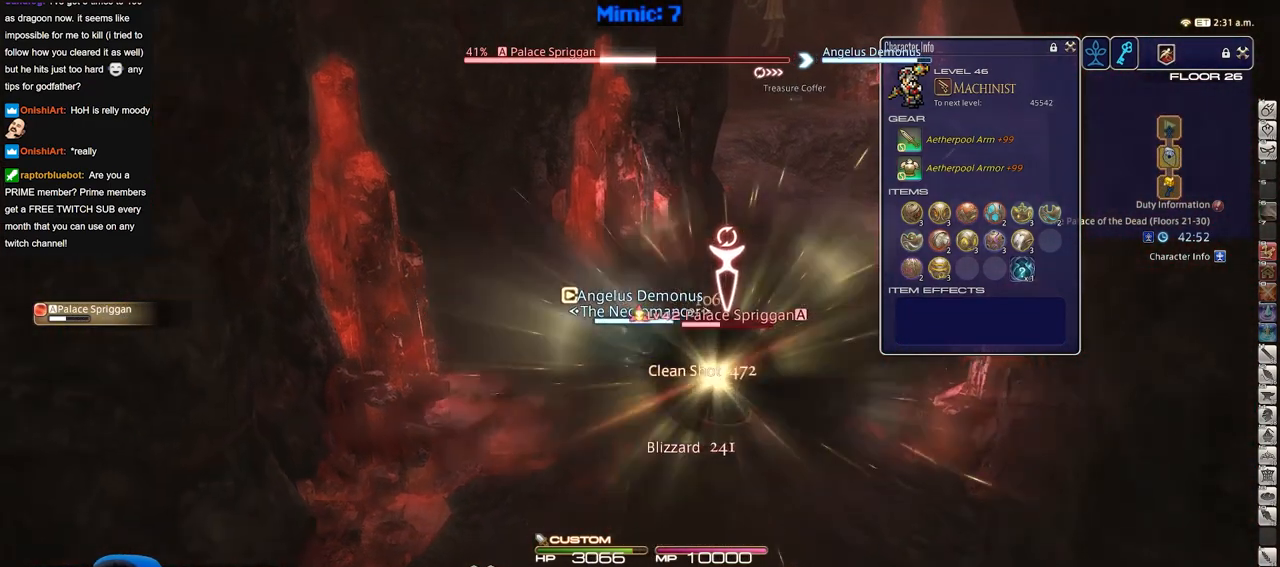
{"keys": ["d"], "events": [[34, "d", "down"], [267, "s", "up"]]}
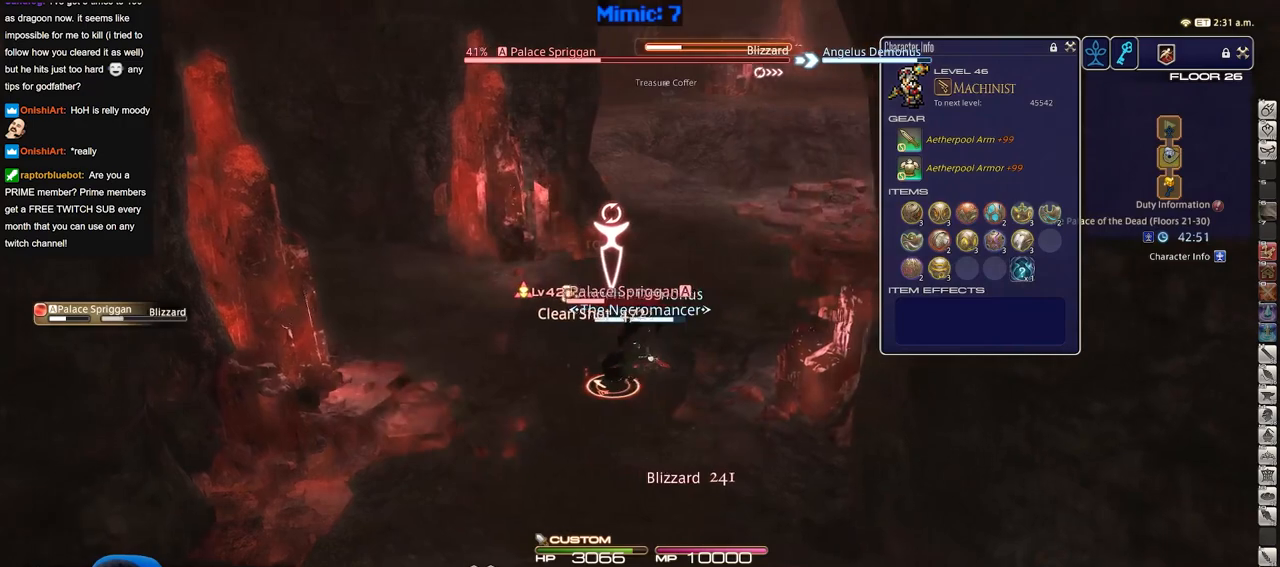
{"keys": ["w"], "events": [[250, "w", "down"], [334, "d", "up"]]}
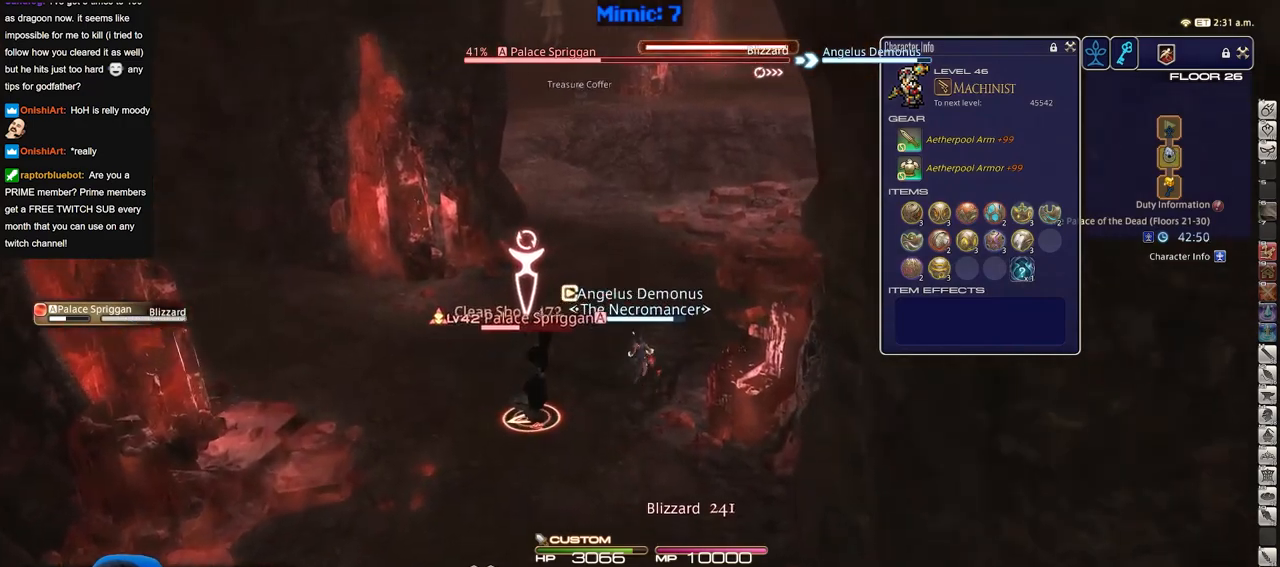
{"keys": ["p", "w"], "events": [[301, "p", "down"]]}